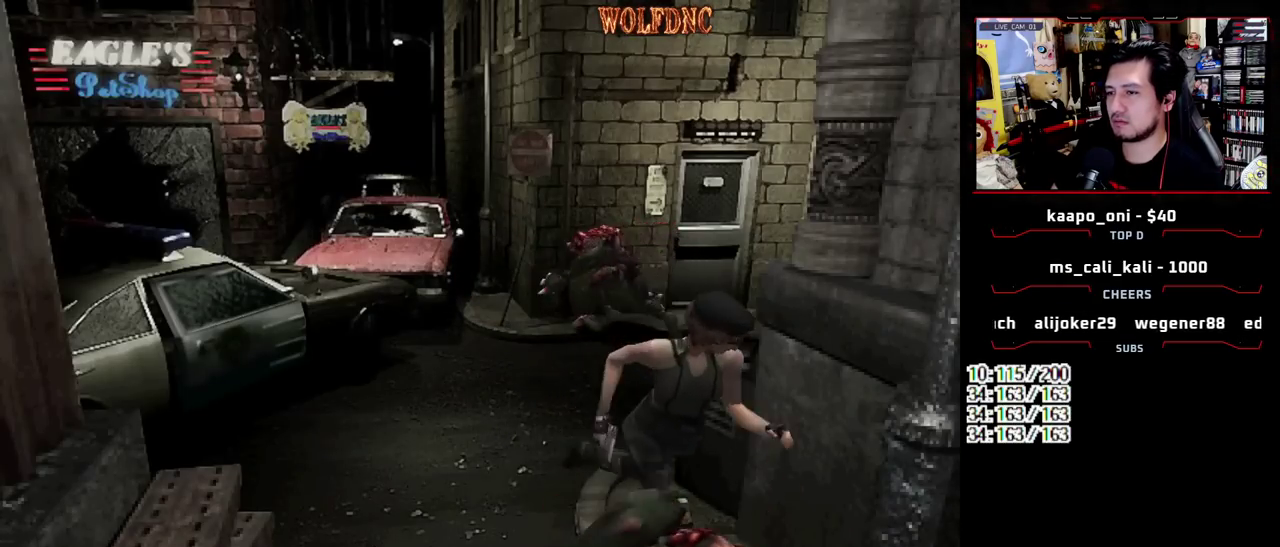
Gameplay with a controller (PlayStation layout); each line is a JSON object with the inputs held at the frame after it. "events" lists button and stick changes between this image and that frame as [ms after this image, input, new state], when the widget could be followed in between. Not read: L3 R3.
{"buttons": ["SQUARE", "DPAD_UP"], "events": [[83, "DPAD_LEFT", "up"], [133, "DPAD_RIGHT", "down"], [450, "DPAD_RIGHT", "up"]]}
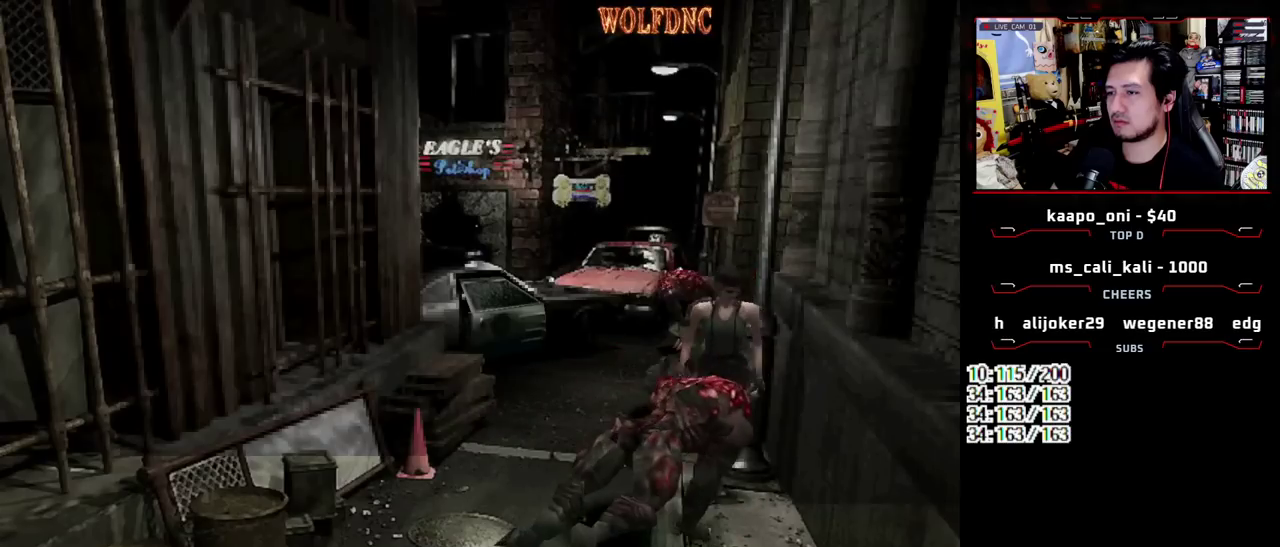
{"buttons": ["SQUARE", "DPAD_UP"], "events": [[150, "DPAD_LEFT", "down"], [283, "DPAD_LEFT", "up"]]}
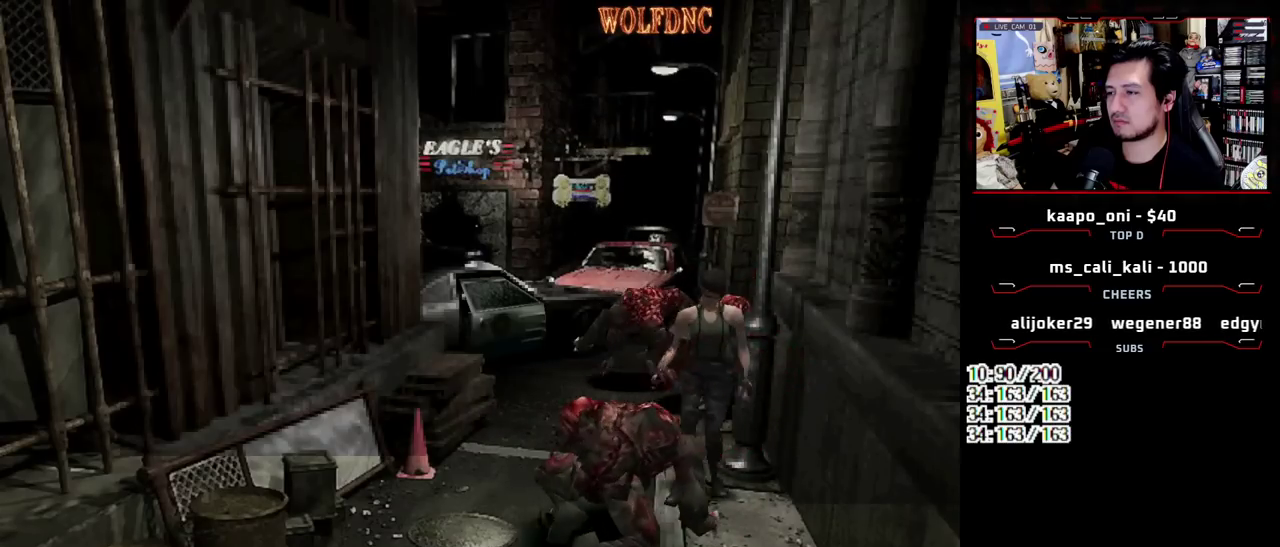
{"buttons": ["SQUARE", "DPAD_UP"], "events": [[17, "DPAD_LEFT", "down"], [67, "DPAD_LEFT", "up"], [400, "DPAD_RIGHT", "down"], [483, "DPAD_RIGHT", "up"]]}
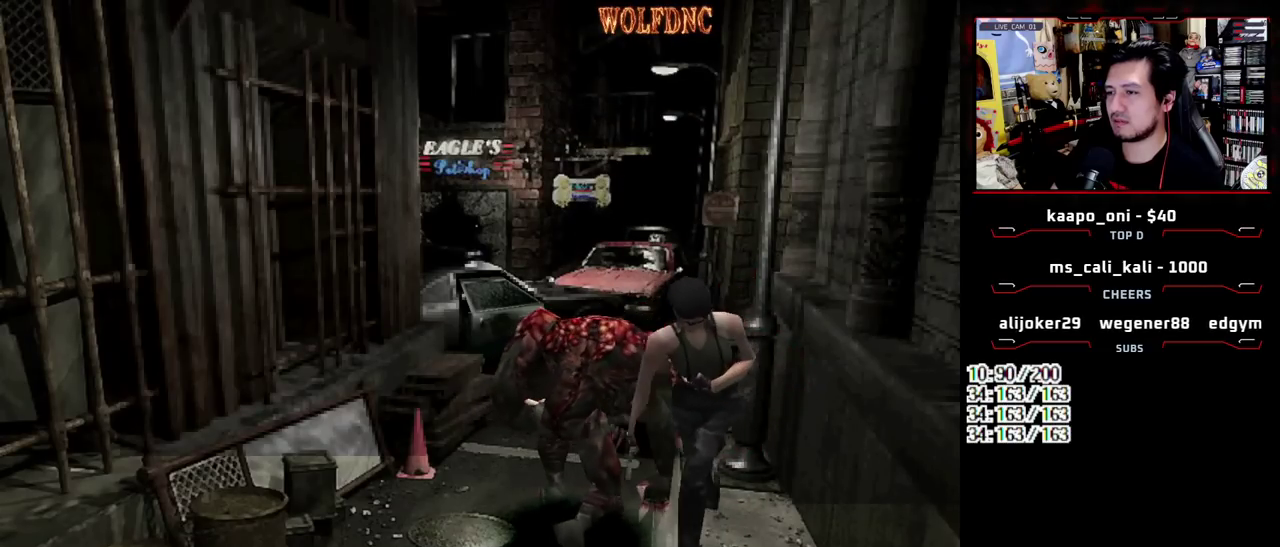
{"buttons": ["SQUARE", "DPAD_UP", "DPAD_LEFT"], "events": [[450, "DPAD_LEFT", "down"]]}
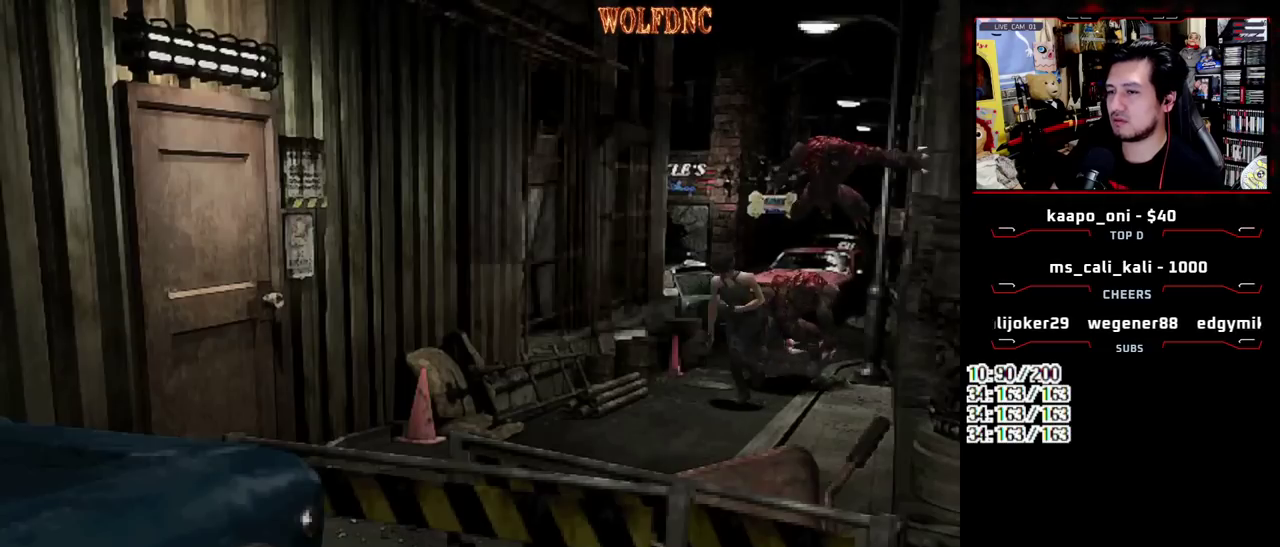
{"buttons": ["SQUARE", "DPAD_UP"], "events": [[50, "DPAD_LEFT", "up"]]}
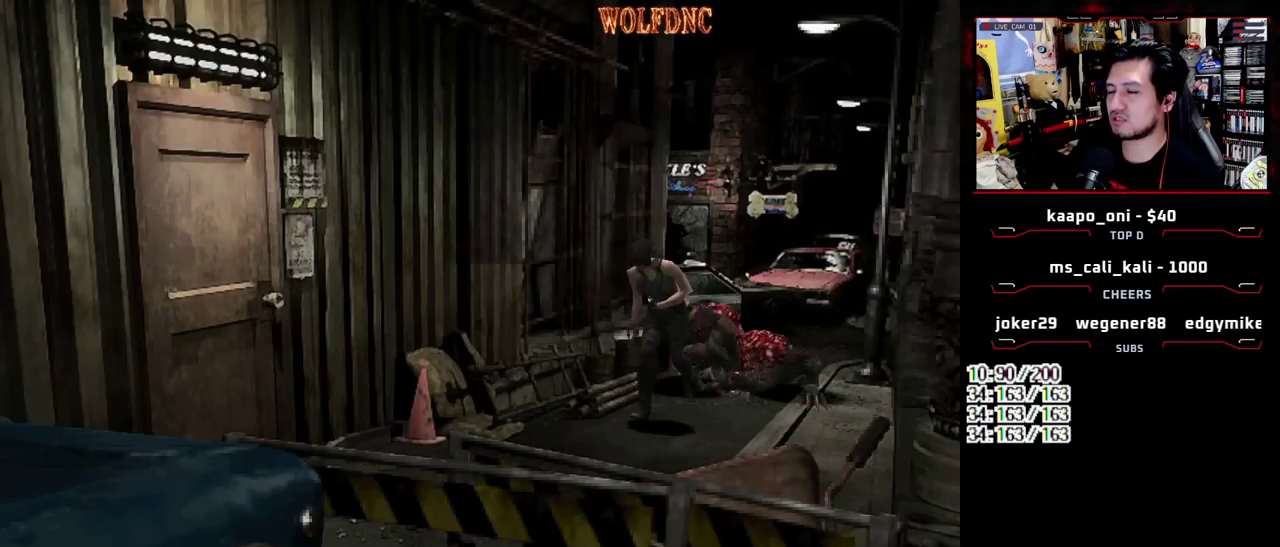
{"buttons": ["SQUARE", "DPAD_UP", "DPAD_RIGHT"], "events": [[200, "DPAD_RIGHT", "down"], [300, "DPAD_RIGHT", "up"], [400, "DPAD_RIGHT", "down"]]}
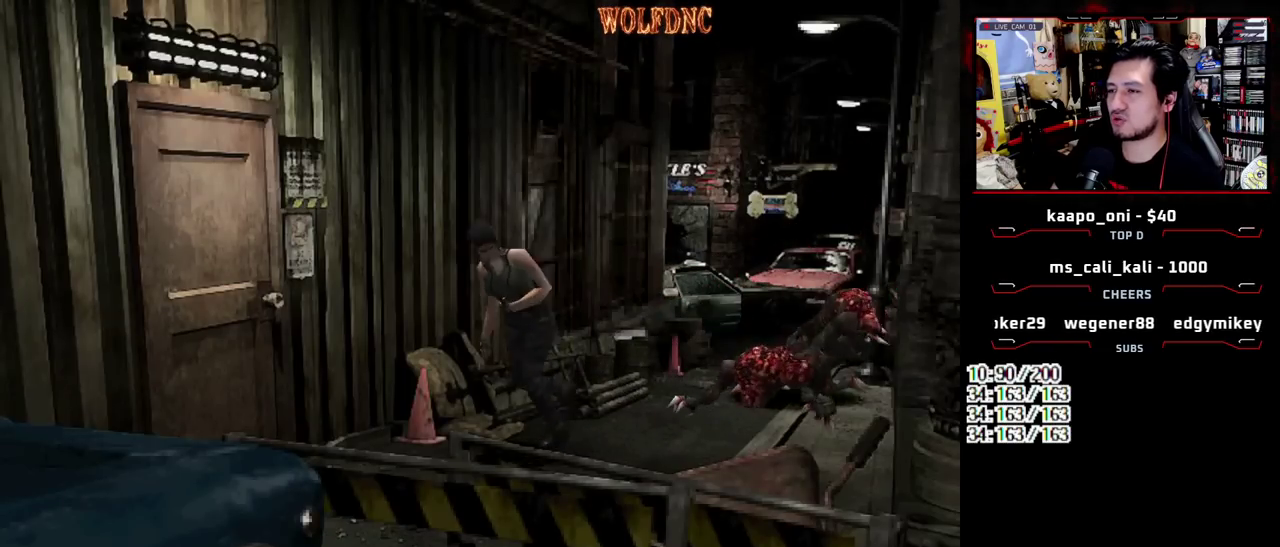
{"buttons": ["CROSS", "SQUARE", "DPAD_UP", "DPAD_RIGHT"], "events": [[33, "DPAD_RIGHT", "up"], [133, "DPAD_RIGHT", "down"], [167, "CROSS", "down"]]}
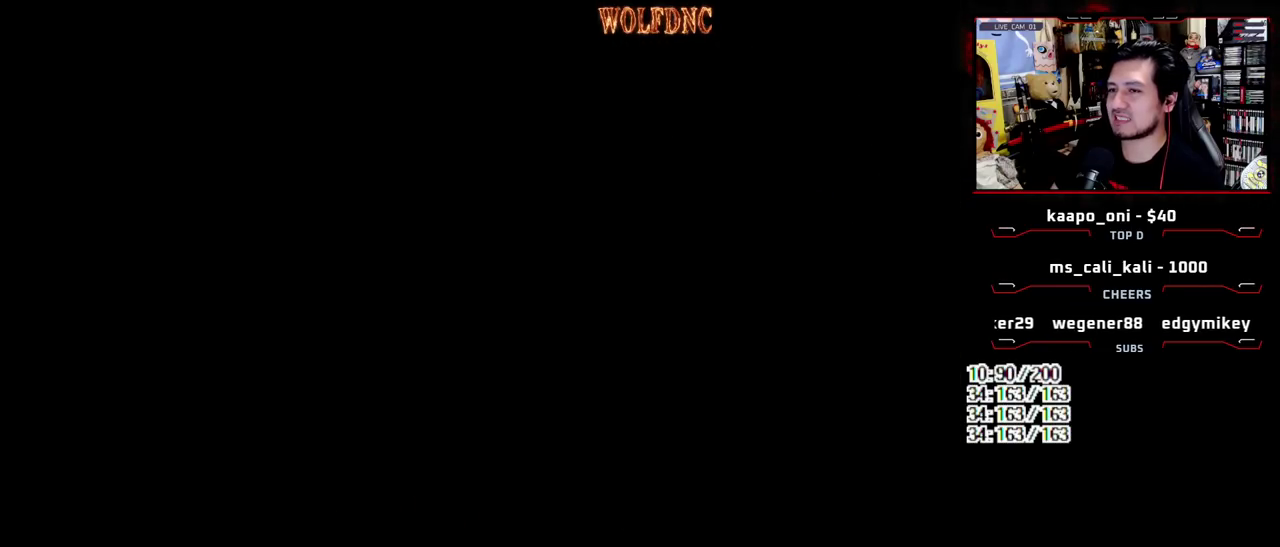
{"buttons": ["SQUARE", "DPAD_UP"], "events": [[50, "DPAD_RIGHT", "up"], [150, "CROSS", "up"]]}
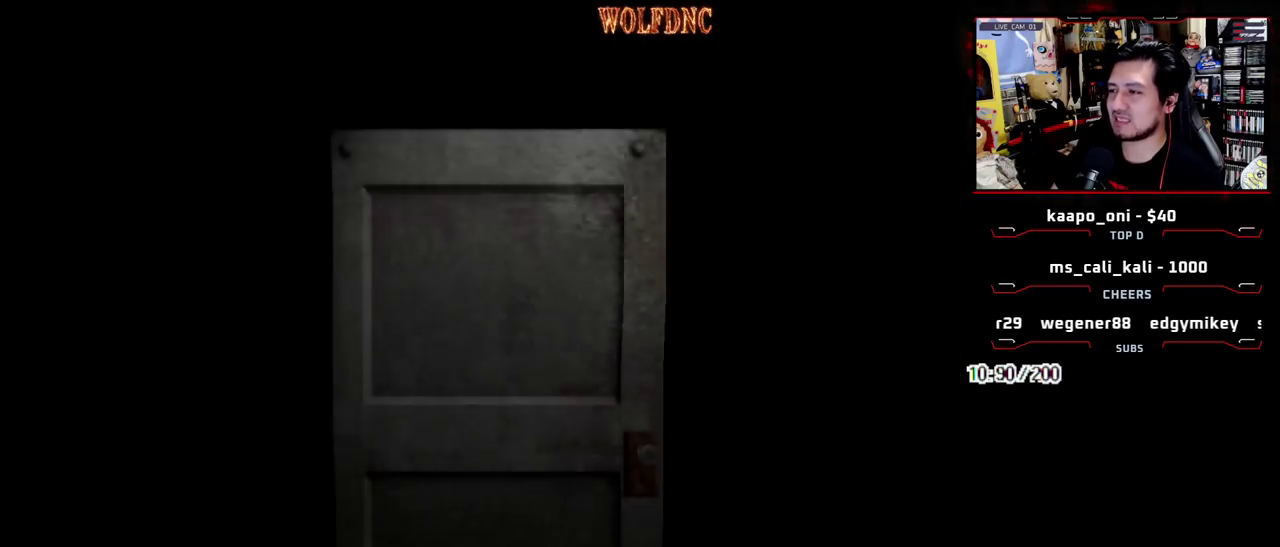
{"buttons": ["SQUARE", "DPAD_UP"], "events": []}
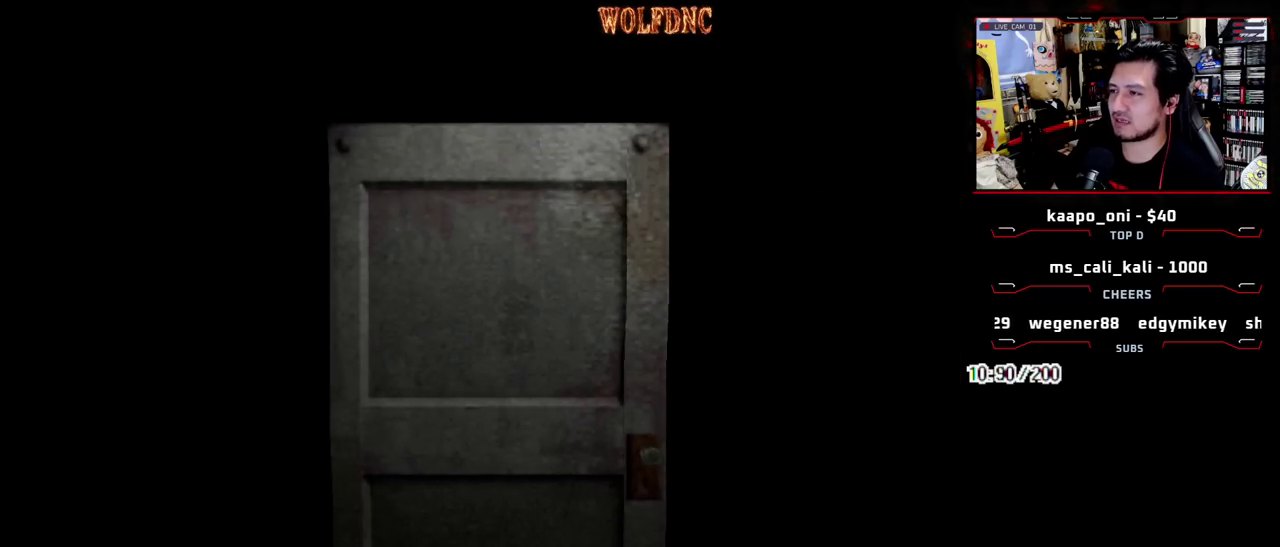
{"buttons": ["SQUARE", "DPAD_UP"], "events": [[33, "SELECT", "down"], [83, "SELECT", "up"]]}
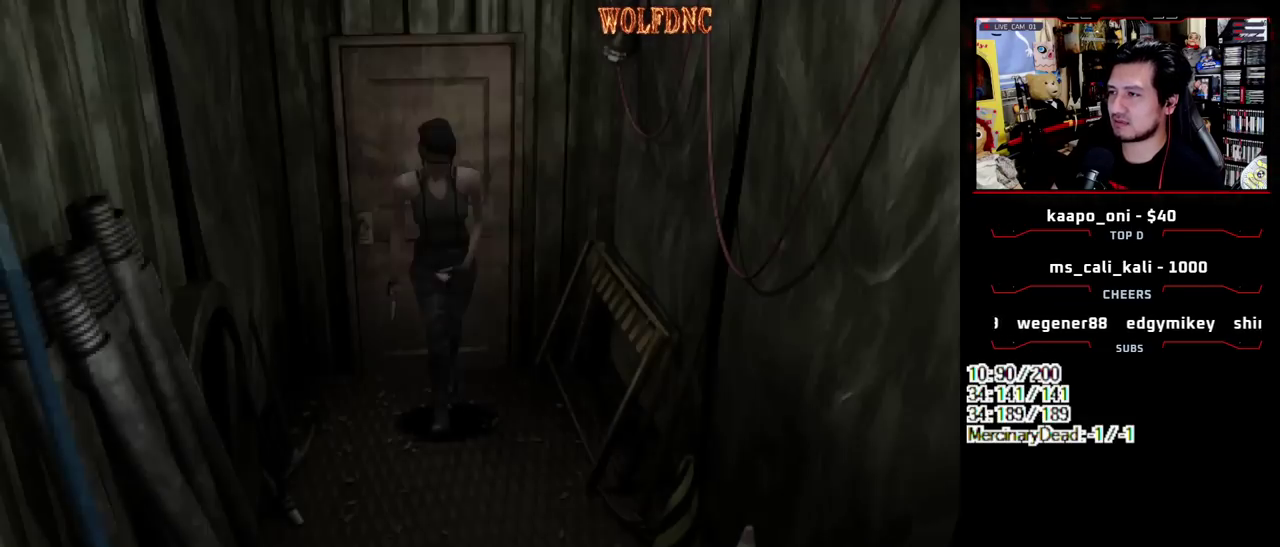
{"buttons": ["SQUARE", "DPAD_UP"], "events": []}
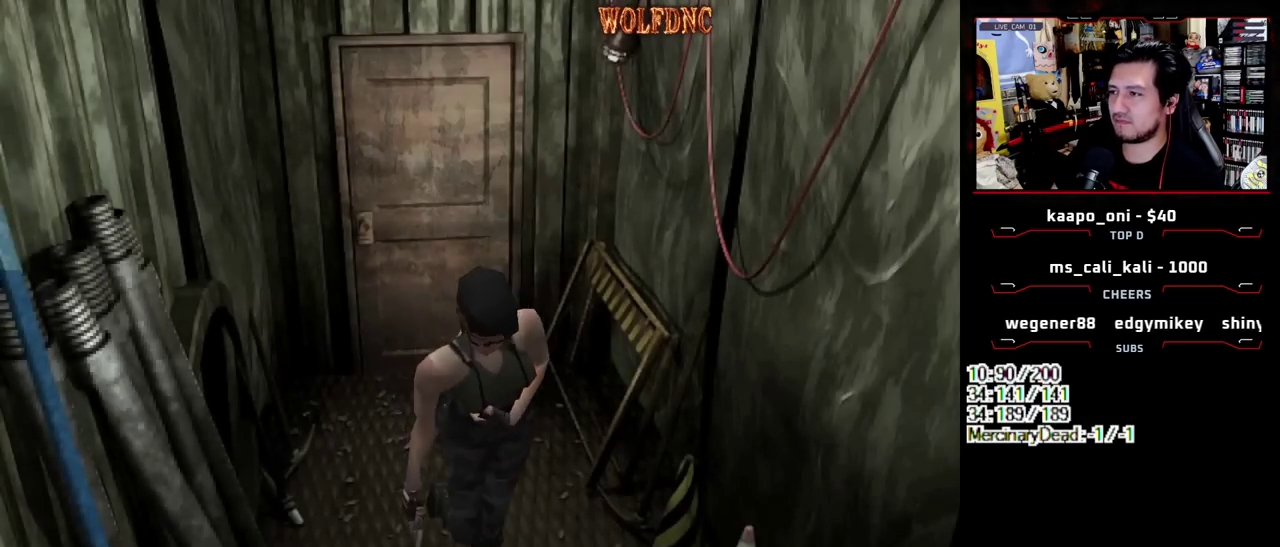
{"buttons": ["SQUARE", "DPAD_UP"], "events": []}
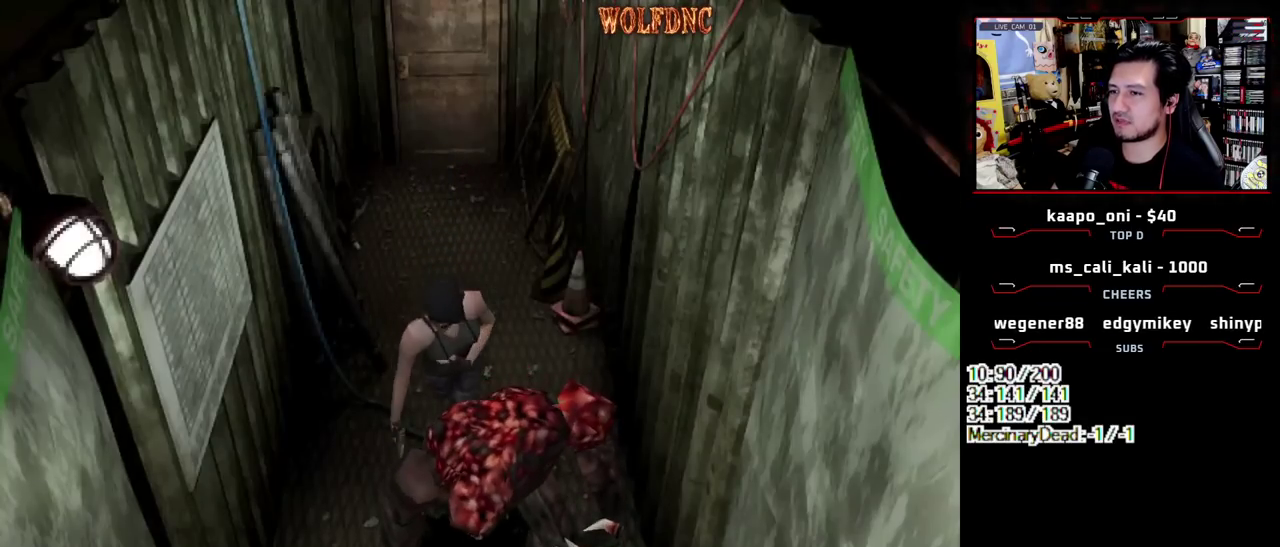
{"buttons": ["CIRCLE"], "events": [[367, "DPAD_UP", "up"], [367, "SQUARE", "up"], [450, "CIRCLE", "down"]]}
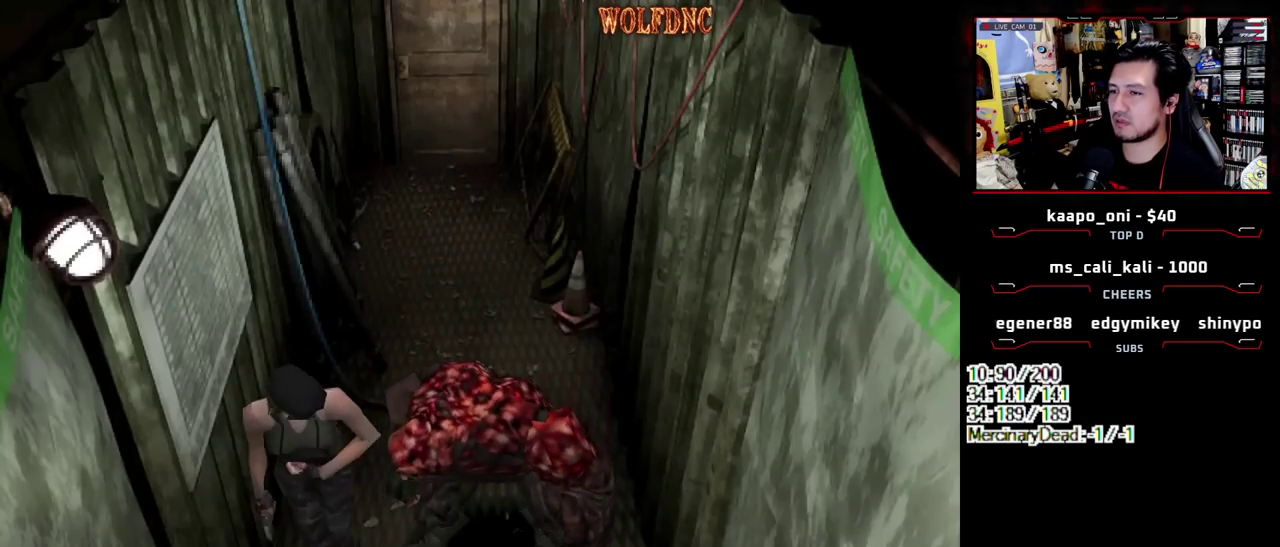
{"buttons": [], "events": [[100, "CIRCLE", "up"]]}
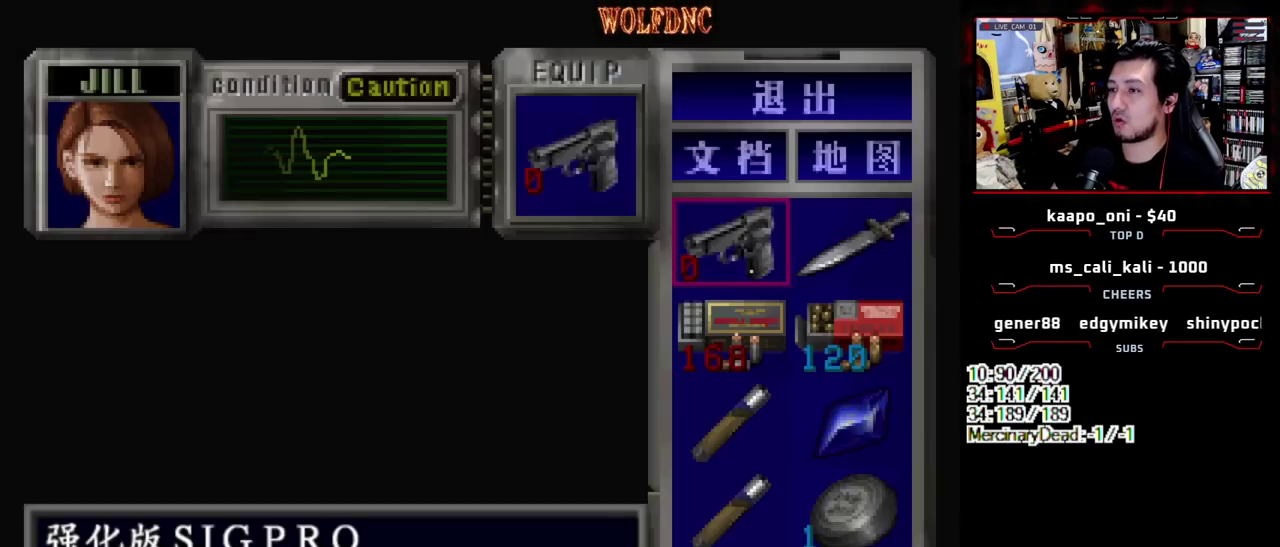
{"buttons": ["DPAD_RIGHT"], "events": [[117, "CIRCLE", "down"], [167, "CIRCLE", "up"], [250, "DPAD_RIGHT", "down"], [300, "DPAD_DOWN", "down"], [400, "SQUARE", "down"], [483, "DPAD_DOWN", "up"], [483, "SQUARE", "up"]]}